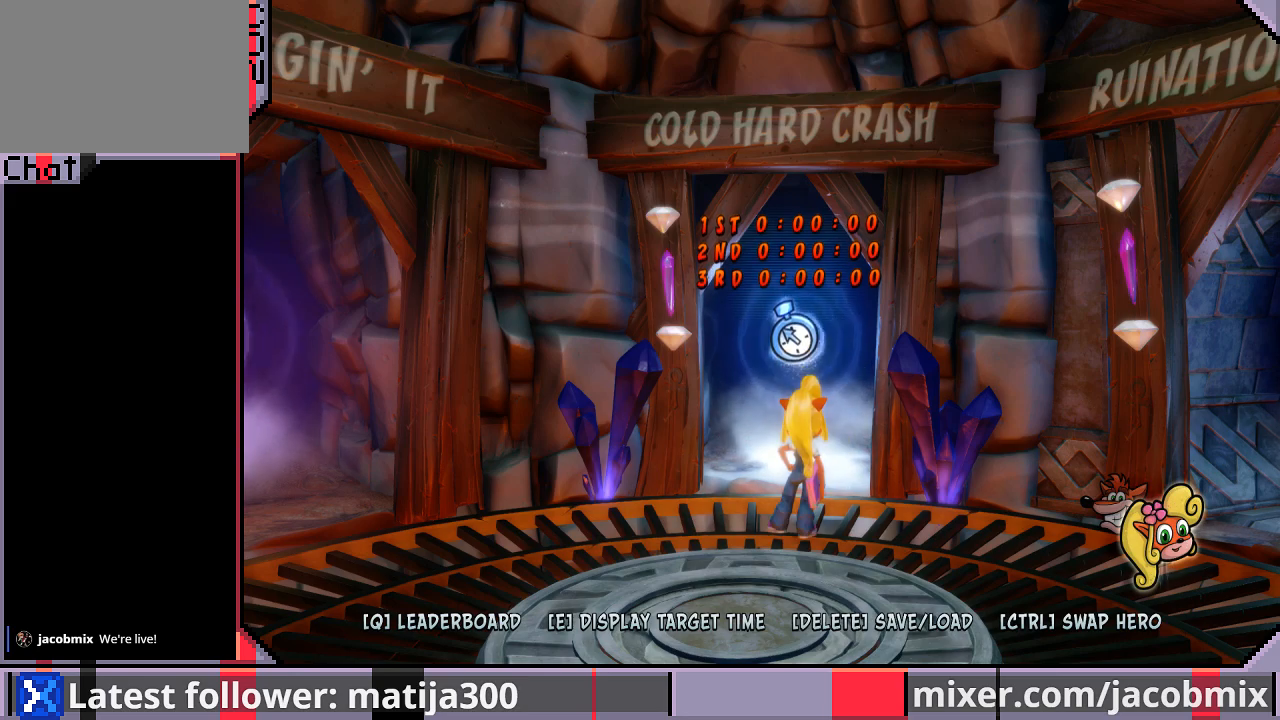
Gameplay with a controller (PlayStation layout); each line is a JSON object with the inputs held at the frame after it. "events" lists button and stick changes between this image and that frame as [ms after this image, input, new state], when the widget could be followed in between. Not read: L2 R2.
{"buttons": ["DPAD_UP"], "left_stick": "center", "right_stick": "center", "events": [[200, "DPAD_UP", "down"]]}
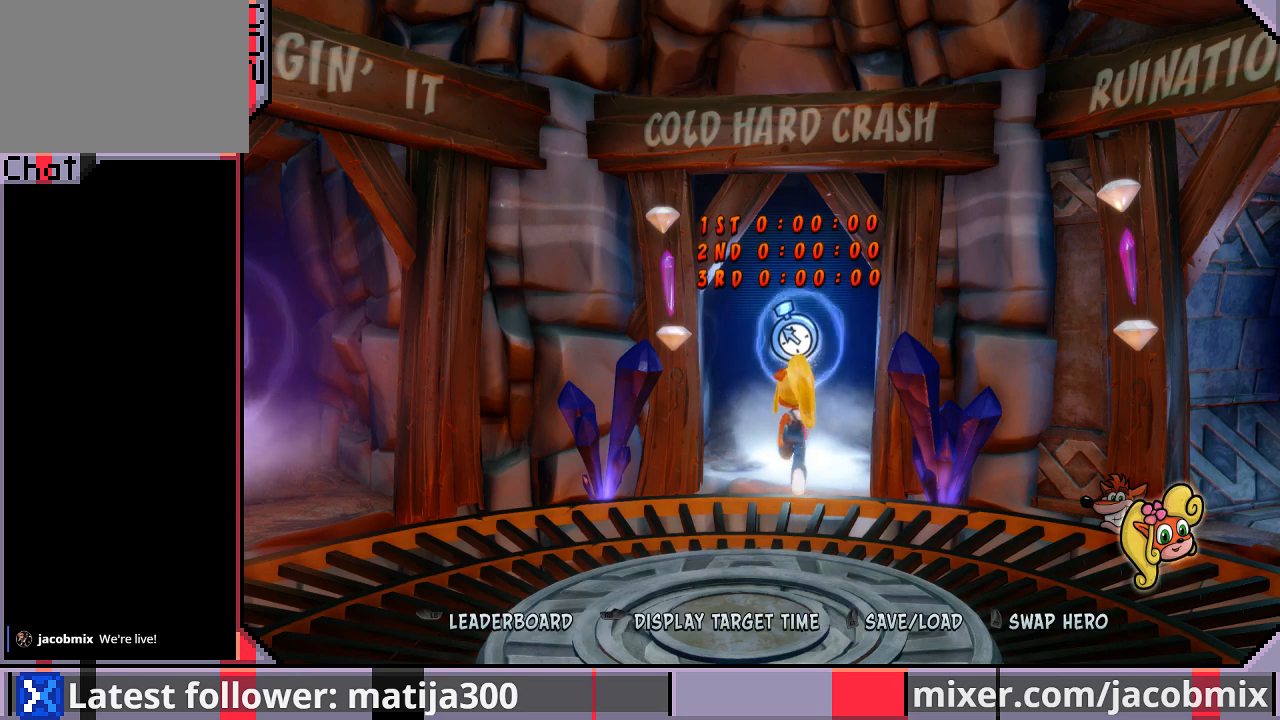
{"buttons": ["DPAD_UP"], "left_stick": "center", "right_stick": "center", "events": []}
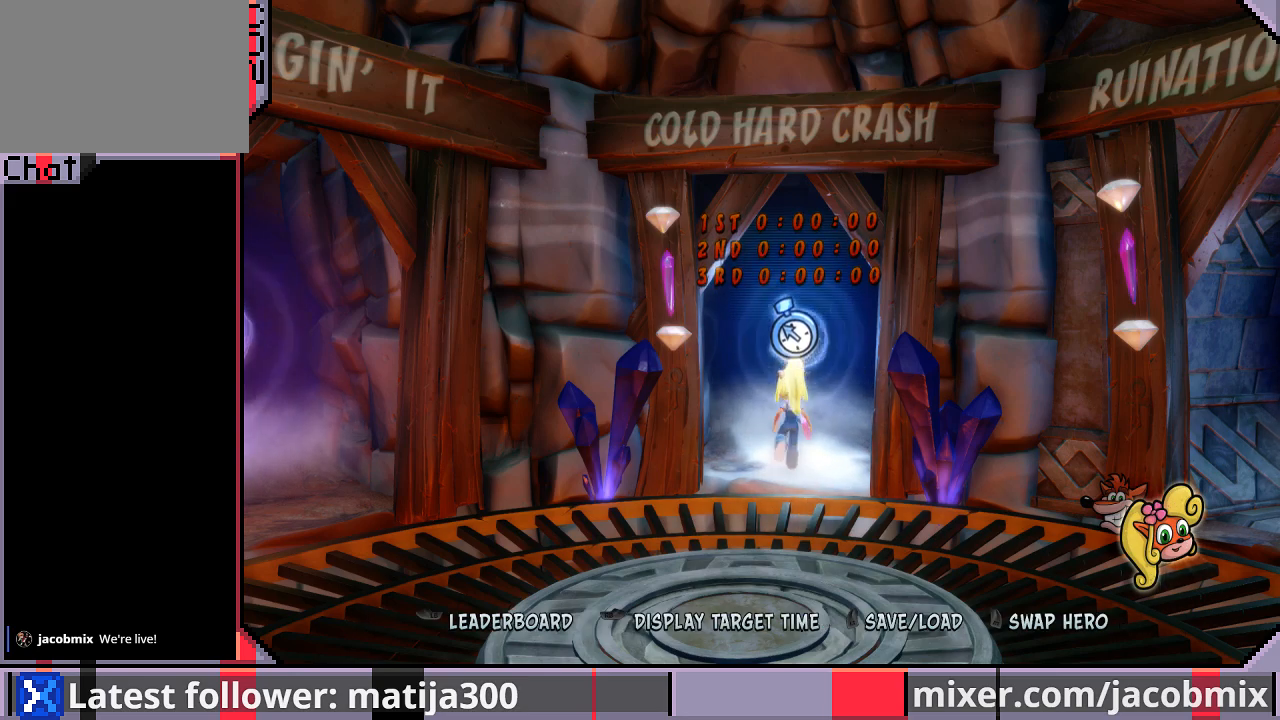
{"buttons": ["DPAD_UP"], "left_stick": "center", "right_stick": "center", "events": []}
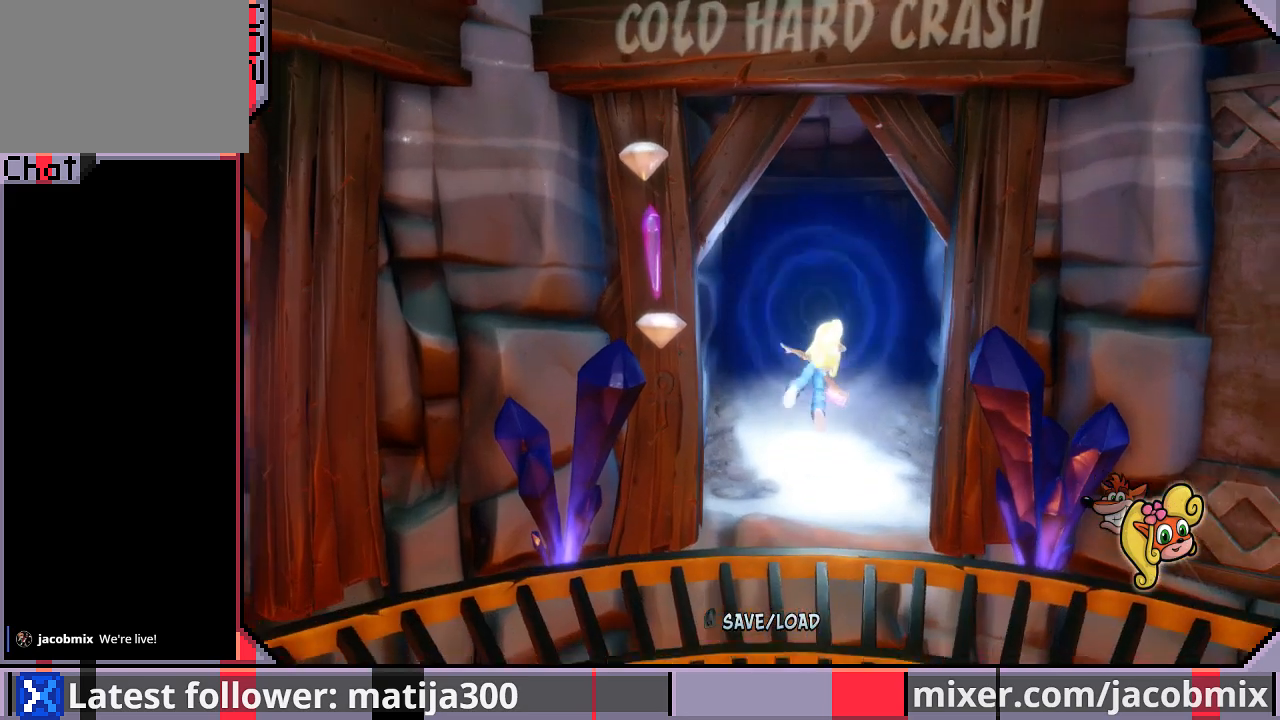
{"buttons": ["DPAD_UP"], "left_stick": "center", "right_stick": "center", "events": []}
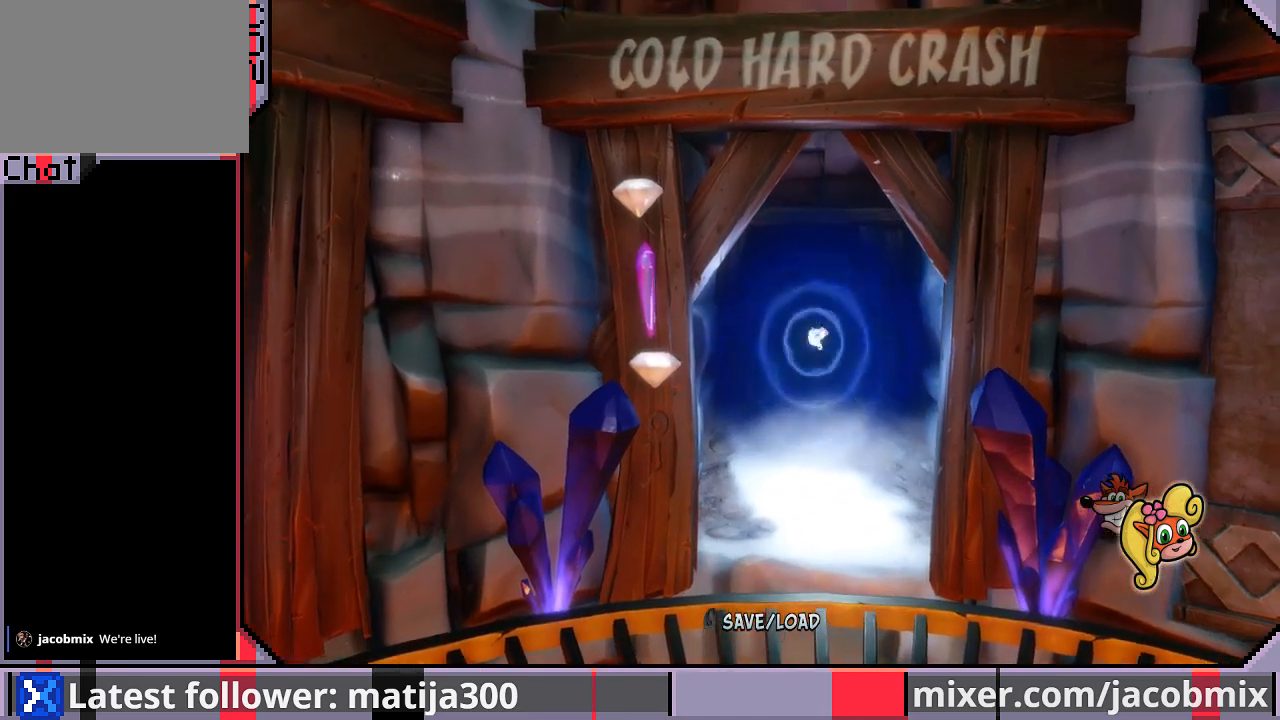
{"buttons": [], "left_stick": "center", "right_stick": "center", "events": [[200, "DPAD_UP", "up"]]}